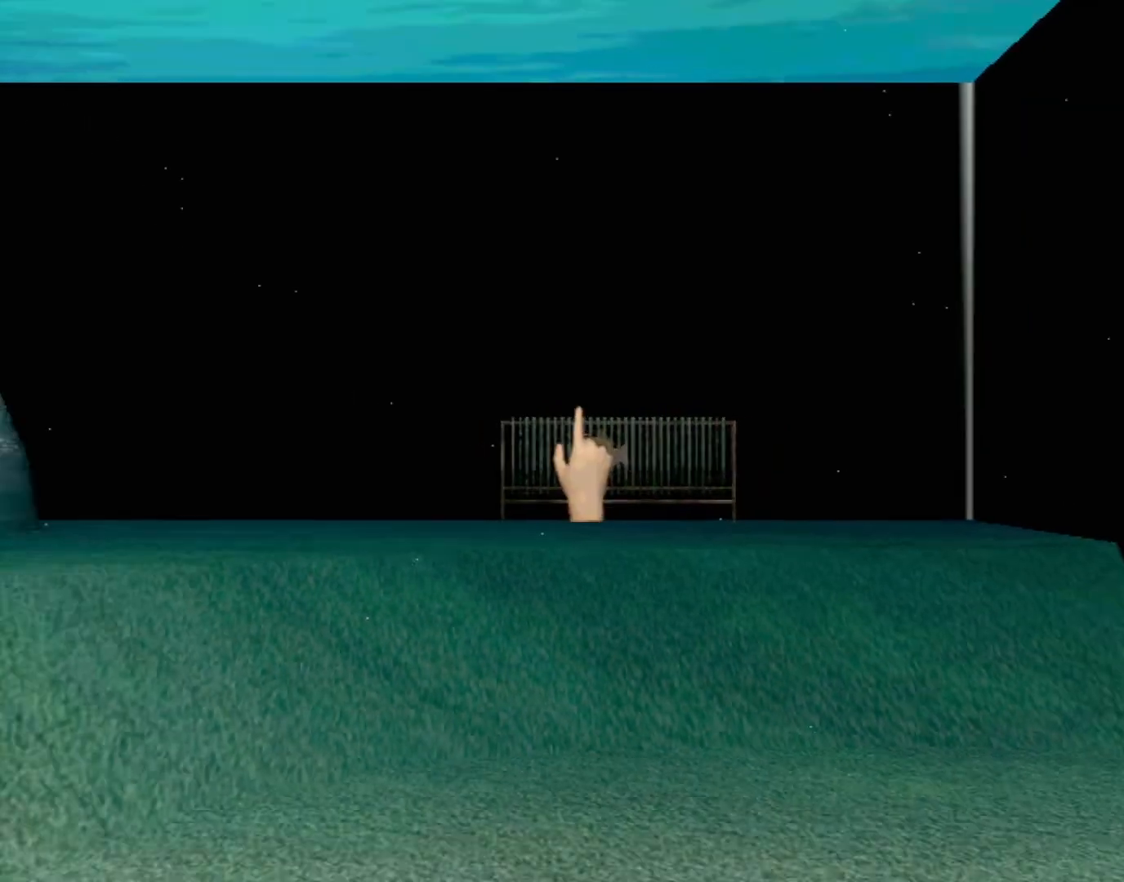
Gameplay with a controller (Xbox layout); each line is a JSON object with the inputs held at the frame after it. "events" lists button and stick changes between this image and that frame as [ms after this image, input, new state], when the widget could be followed in between. Not read: L2 L3 R2 R3 right_stick.
{"buttons": [], "left_stick": "down-left", "events": [[200, "left_stick", "down-left"], [500, "B", "up"]]}
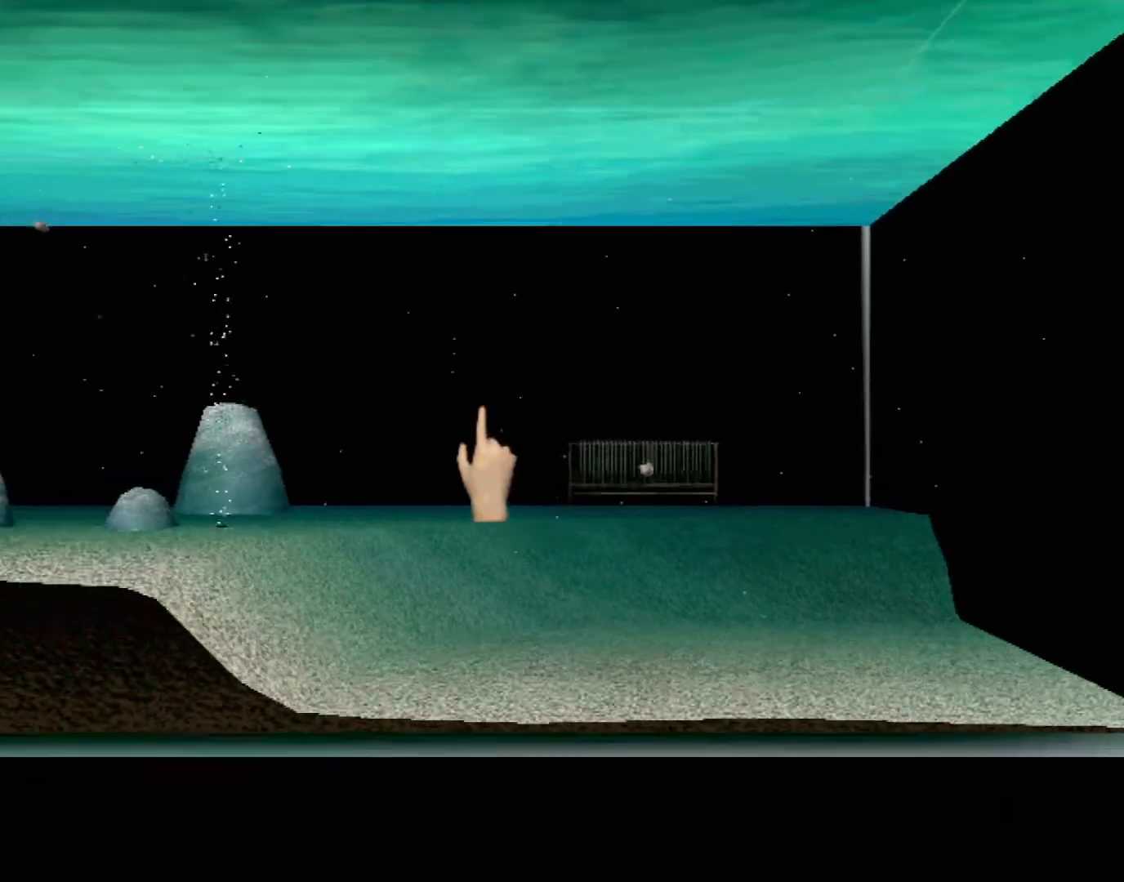
{"buttons": [], "left_stick": "left", "events": [[117, "left_stick", "left"]]}
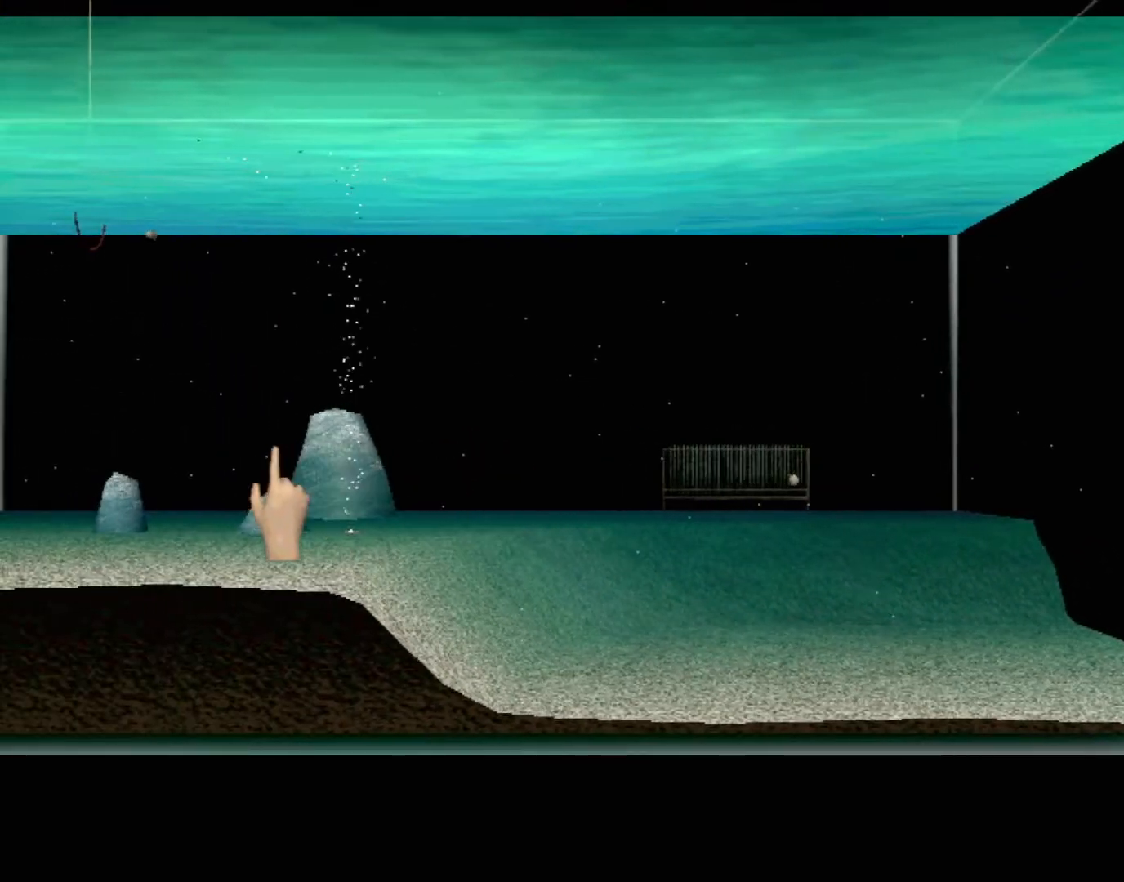
{"buttons": [], "left_stick": "center", "events": [[83, "left_stick", "up-left"], [300, "left_stick", "up-right"], [467, "left_stick", "center"]]}
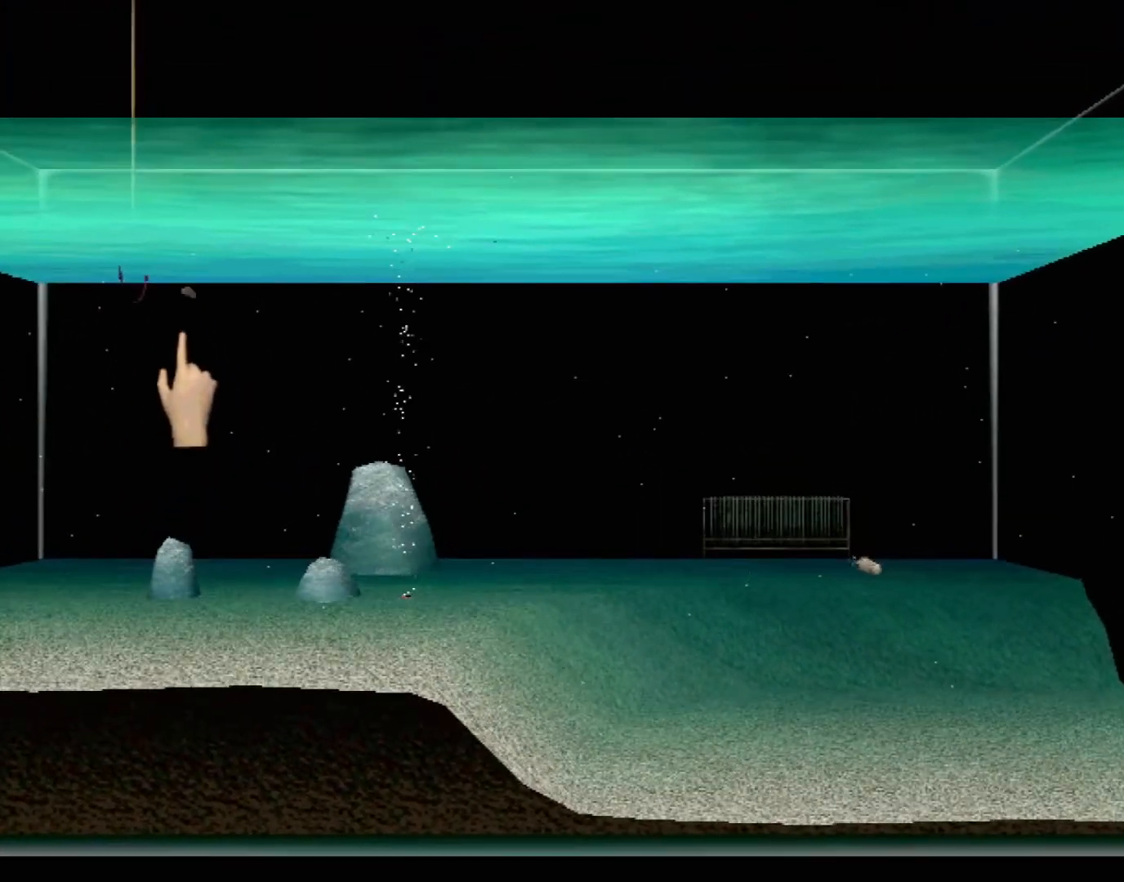
{"buttons": [], "left_stick": "center", "events": [[100, "Y", "down"], [267, "Y", "up"]]}
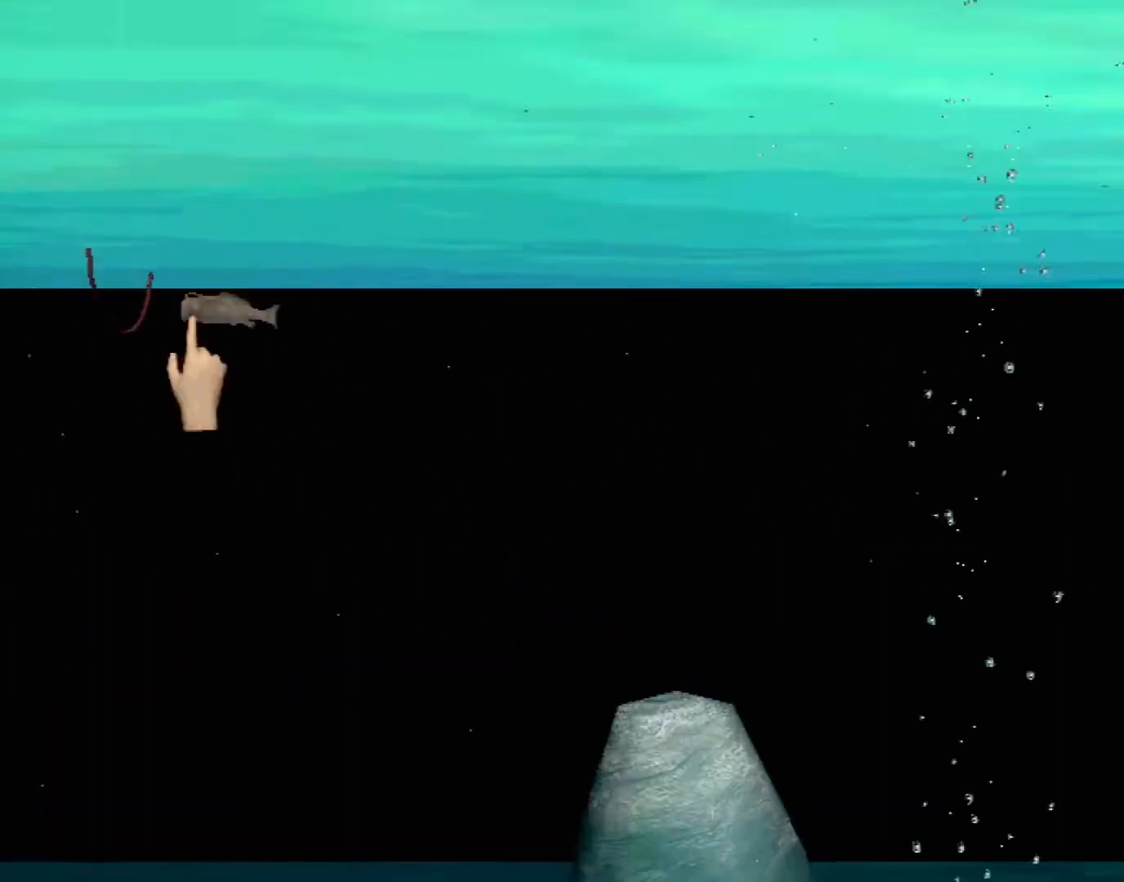
{"buttons": [], "left_stick": "right", "events": [[300, "left_stick", "right"]]}
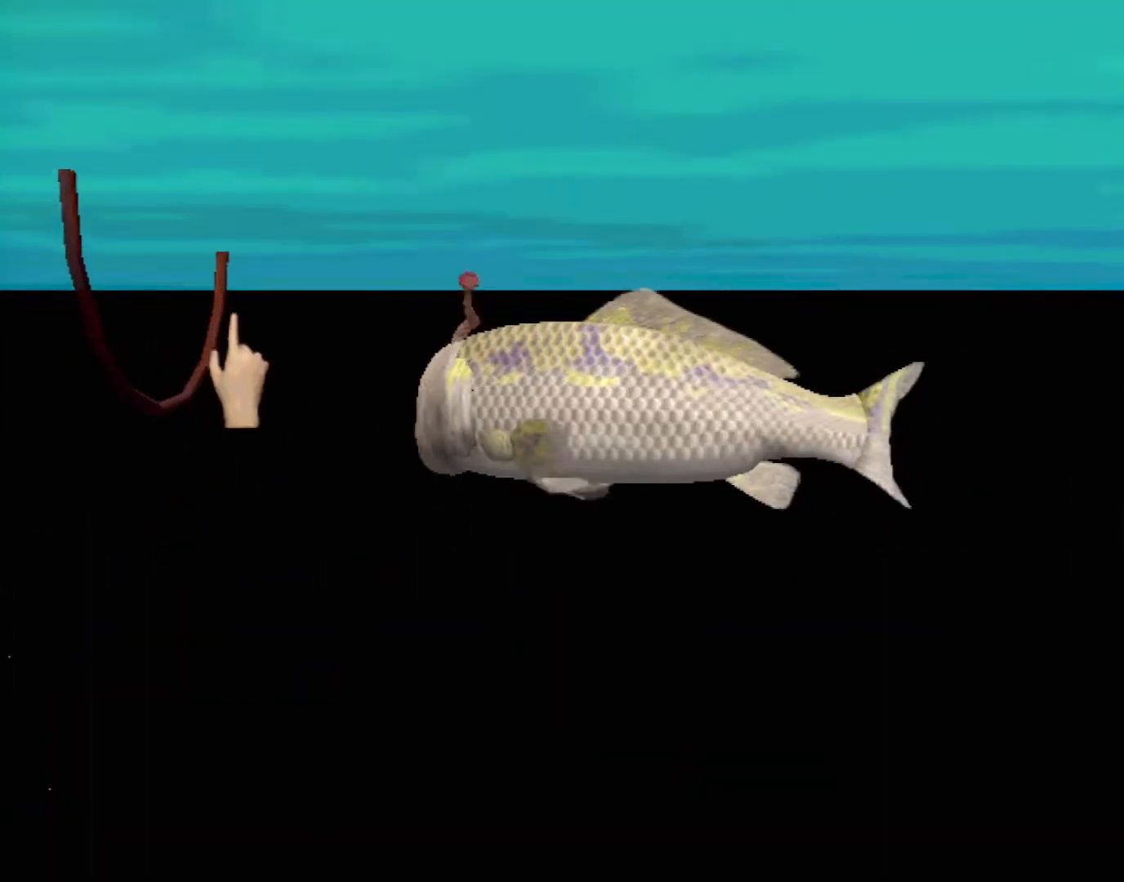
{"buttons": ["X"], "left_stick": "right", "events": [[83, "X", "down"], [133, "X", "up"], [233, "left_stick", "down-right"], [267, "X", "down"], [283, "X", "up"], [367, "X", "down"], [400, "X", "up"], [467, "left_stick", "right"], [483, "X", "down"]]}
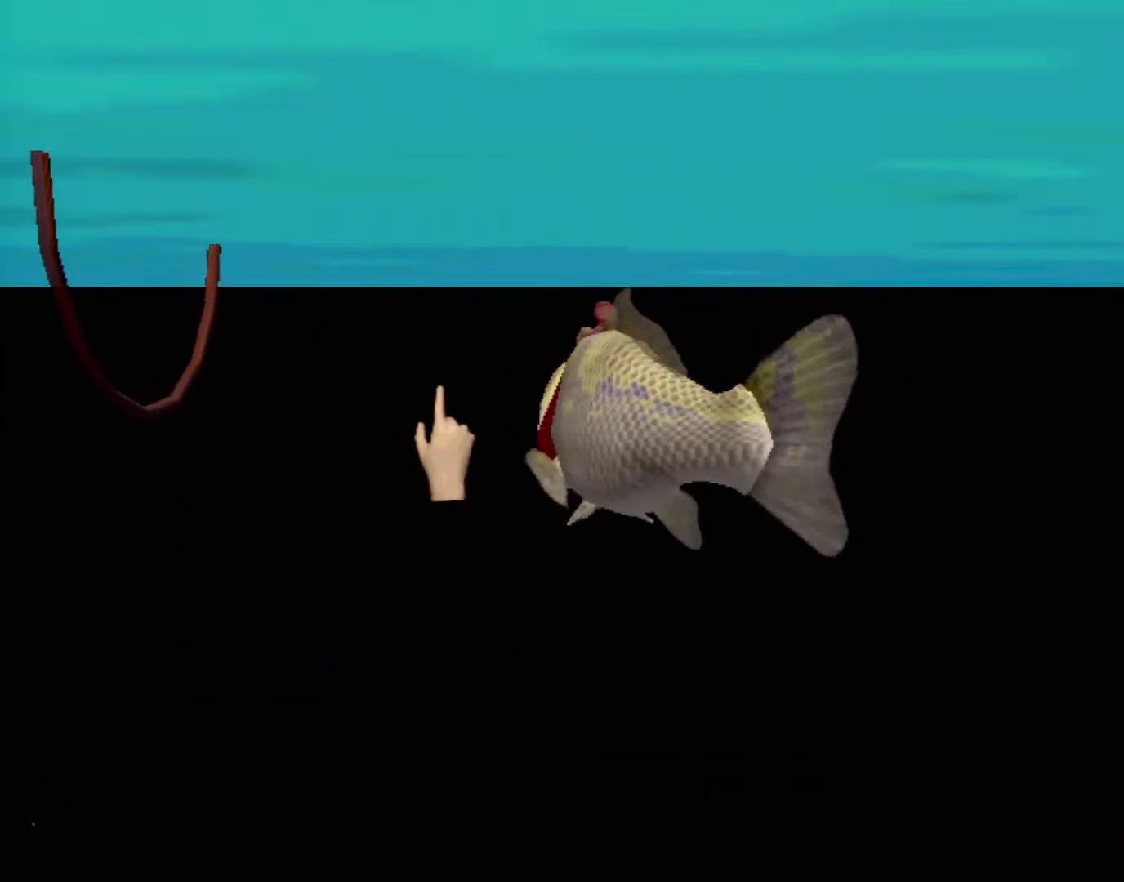
{"buttons": [], "left_stick": "down-right", "events": [[50, "X", "up"], [133, "X", "down"], [167, "X", "up"], [200, "left_stick", "center"], [383, "X", "down"], [450, "X", "up"], [467, "left_stick", "down-right"]]}
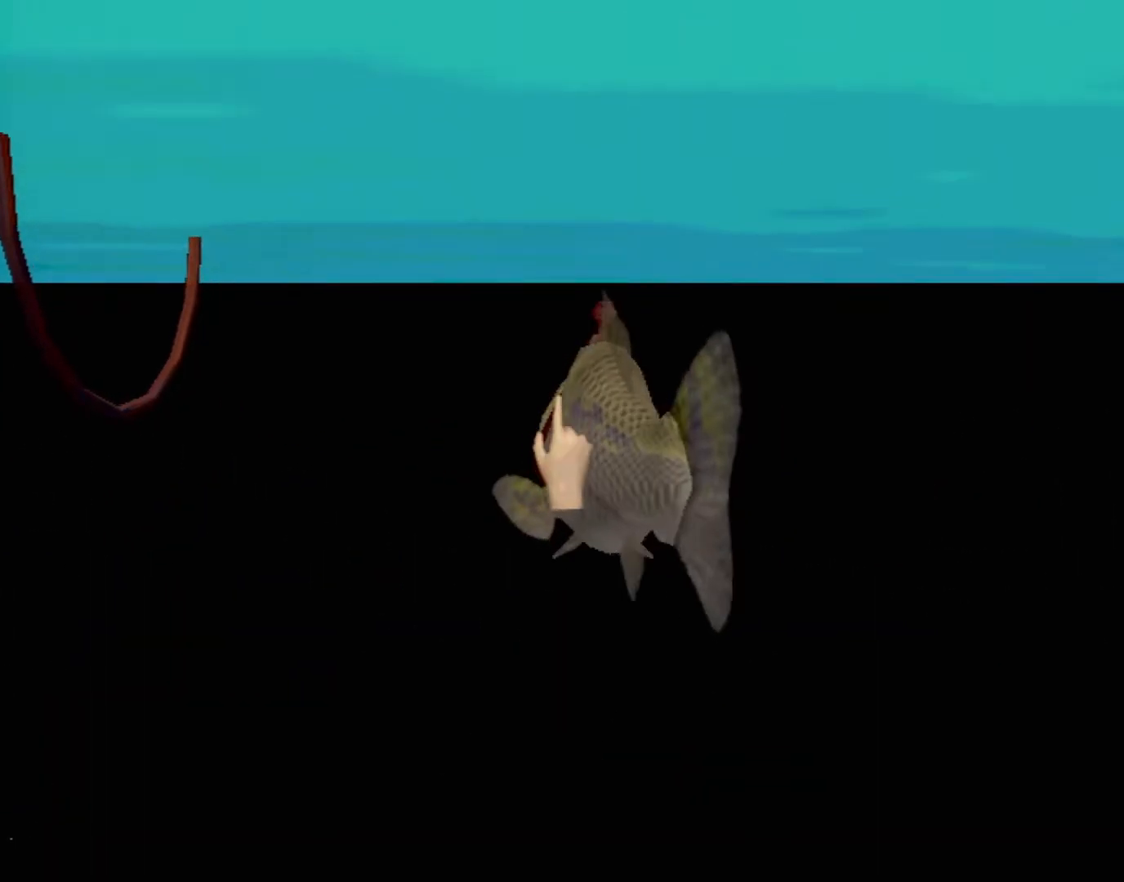
{"buttons": [], "left_stick": "center", "events": [[17, "X", "down"], [67, "X", "up"], [150, "X", "down"], [150, "left_stick", "center"], [200, "X", "up"], [267, "X", "down"], [333, "X", "up"], [400, "X", "down"], [467, "X", "up"]]}
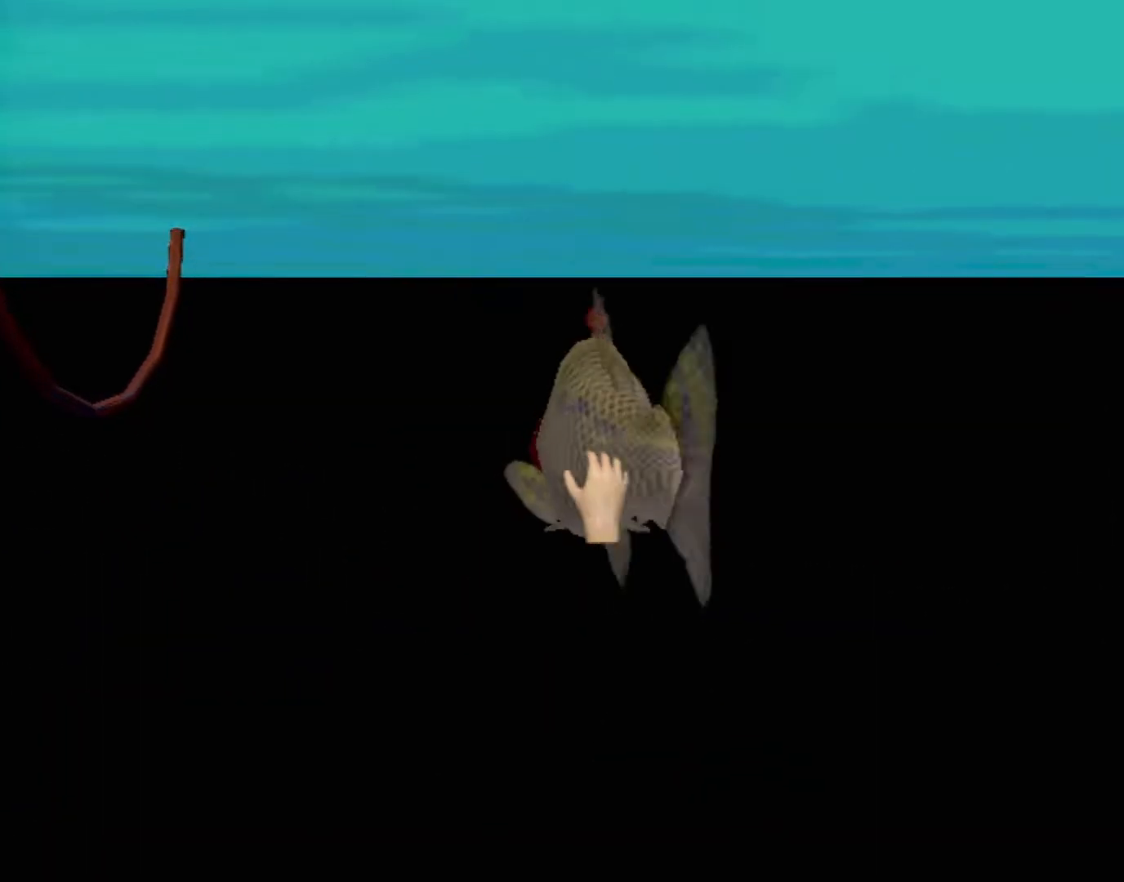
{"buttons": [], "left_stick": "center", "events": [[50, "X", "down"], [100, "X", "up"], [183, "X", "down"], [233, "X", "up"], [317, "X", "down"], [333, "left_stick", "right"], [367, "X", "up"], [450, "X", "down"], [500, "X", "up"], [500, "left_stick", "center"]]}
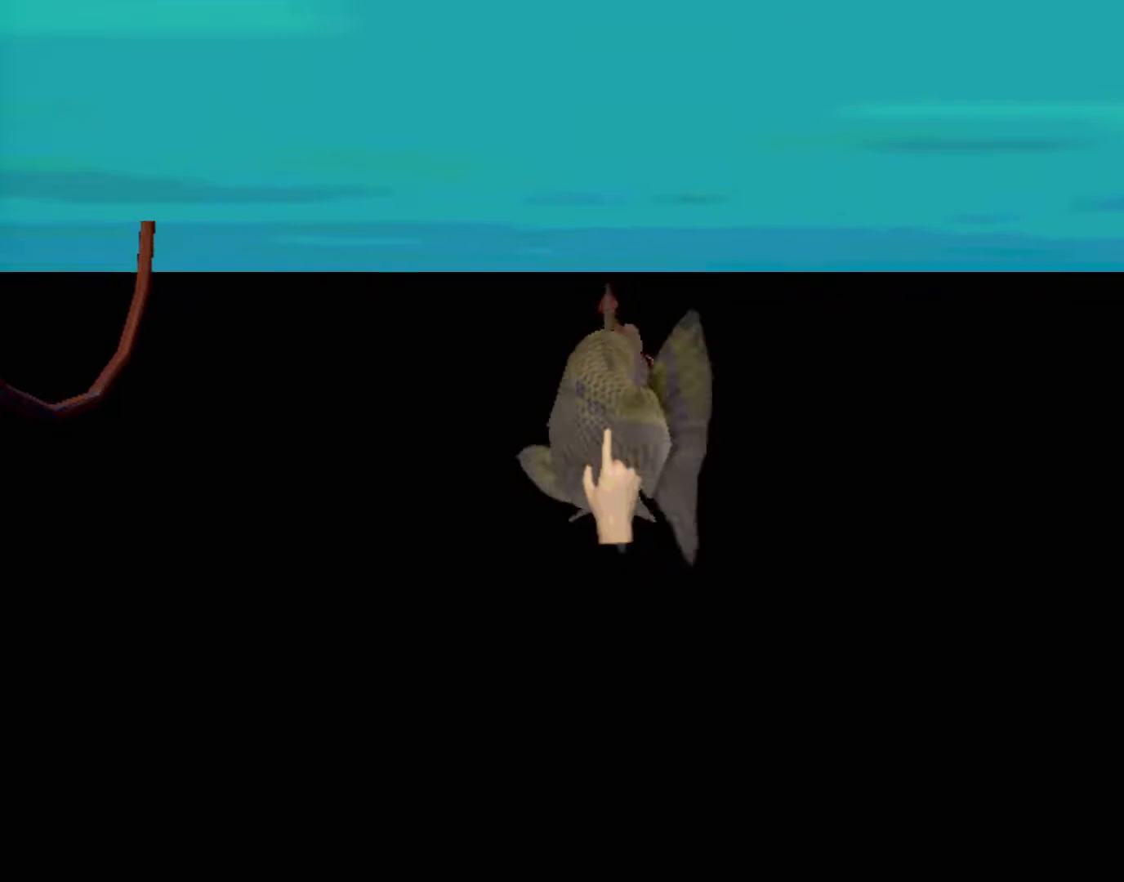
{"buttons": ["X"], "left_stick": "center", "events": [[100, "X", "down"], [150, "X", "up"], [233, "X", "down"], [283, "X", "up"], [350, "left_stick", "left"], [367, "X", "down"], [400, "left_stick", "up-left"], [433, "X", "up"], [500, "X", "down"], [500, "left_stick", "center"]]}
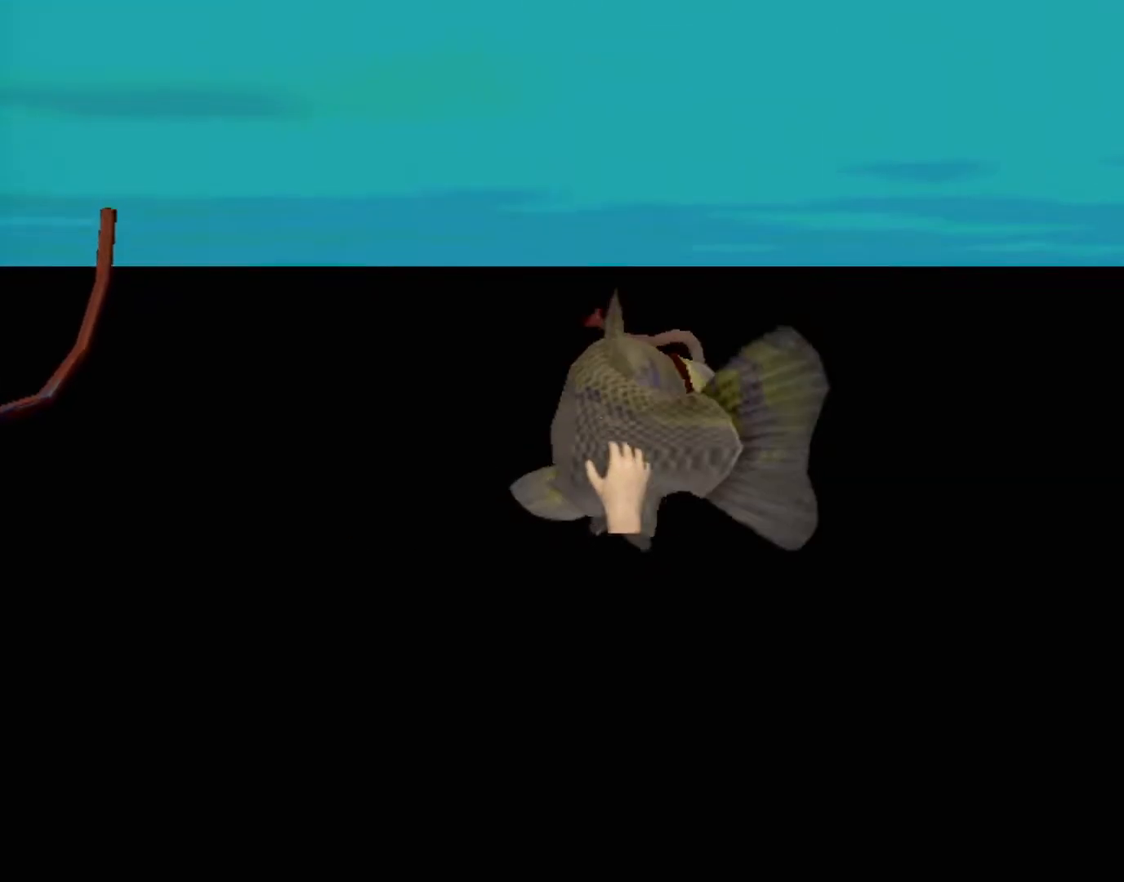
{"buttons": [], "left_stick": "center", "events": [[67, "X", "up"], [150, "X", "down"], [200, "X", "up"], [283, "X", "down"], [350, "X", "up"], [433, "X", "down"], [500, "X", "up"]]}
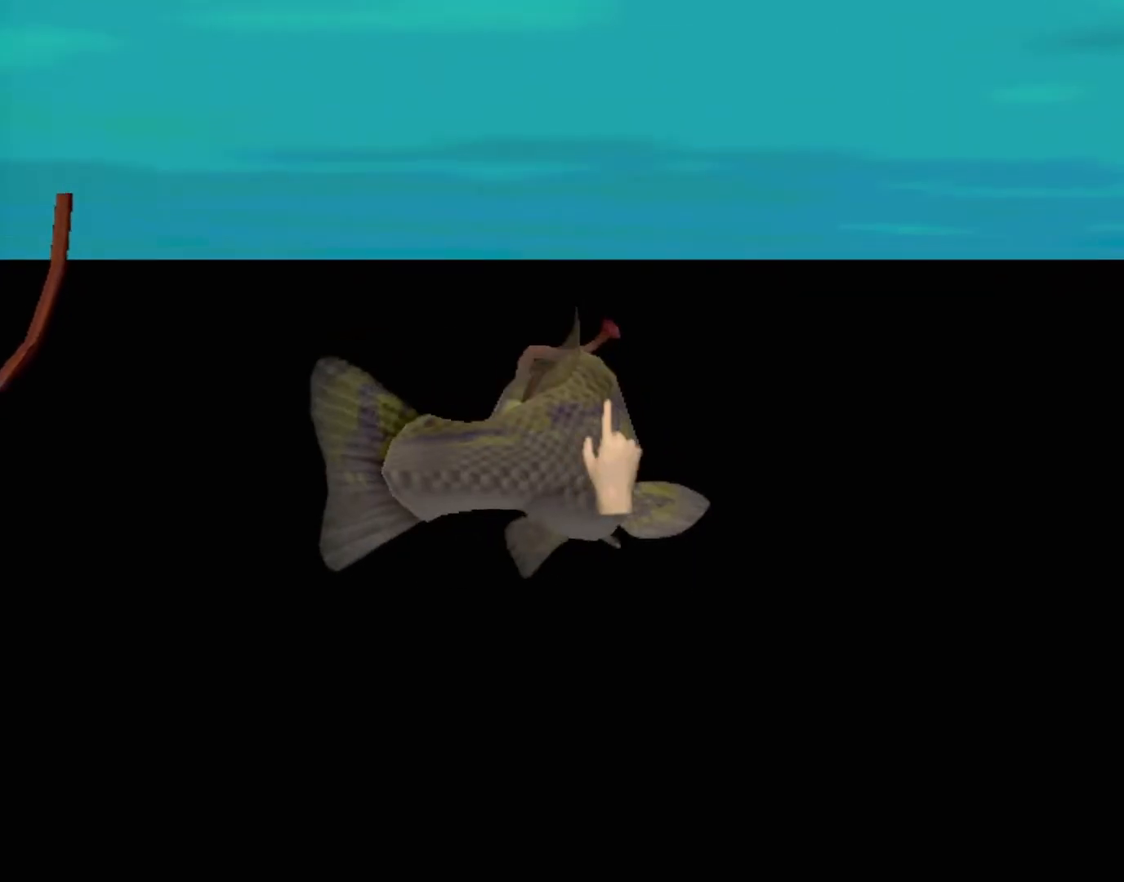
{"buttons": ["X"], "left_stick": "center", "events": [[50, "X", "down"], [117, "X", "up"], [200, "X", "down"], [267, "X", "up"], [333, "X", "down"], [400, "X", "up"], [500, "X", "down"]]}
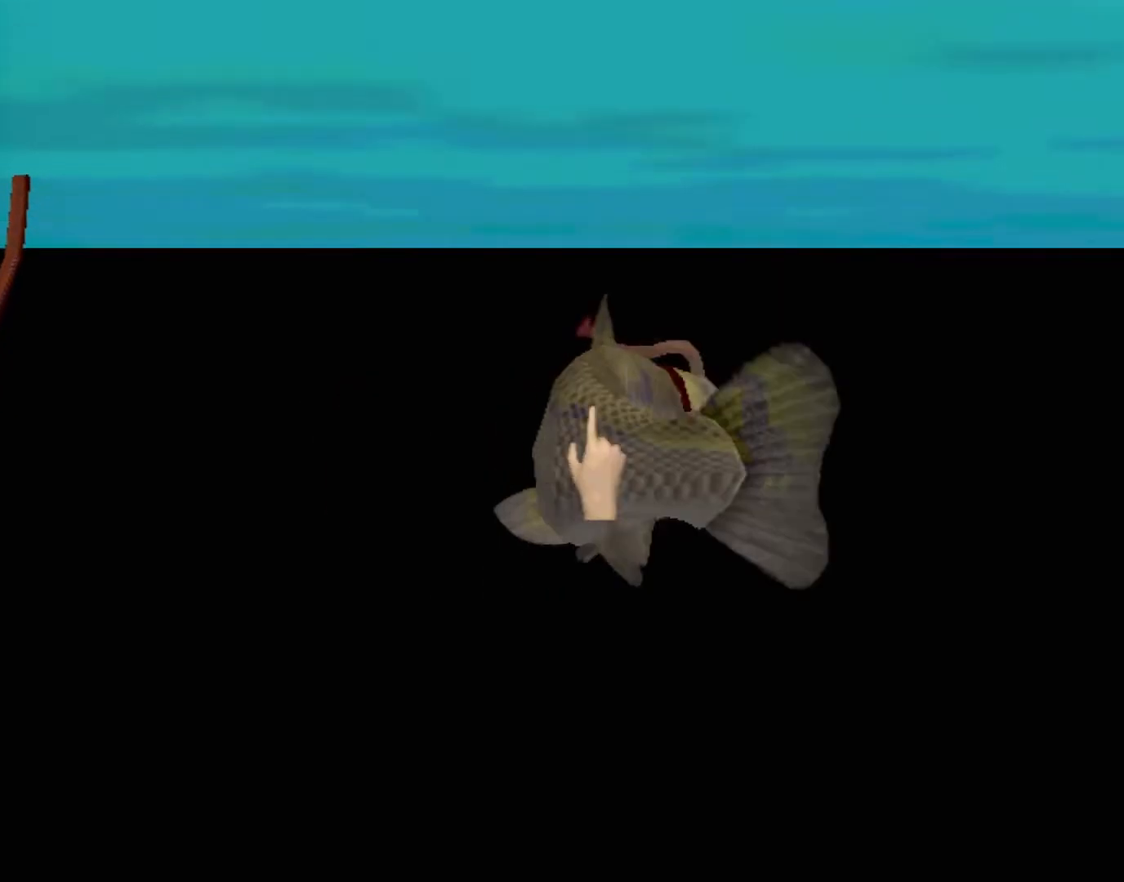
{"buttons": [], "left_stick": "left", "events": [[33, "X", "up"], [117, "X", "down"], [167, "X", "up"], [250, "X", "down"], [333, "X", "up"], [400, "X", "down"], [400, "left_stick", "left"], [467, "X", "up"]]}
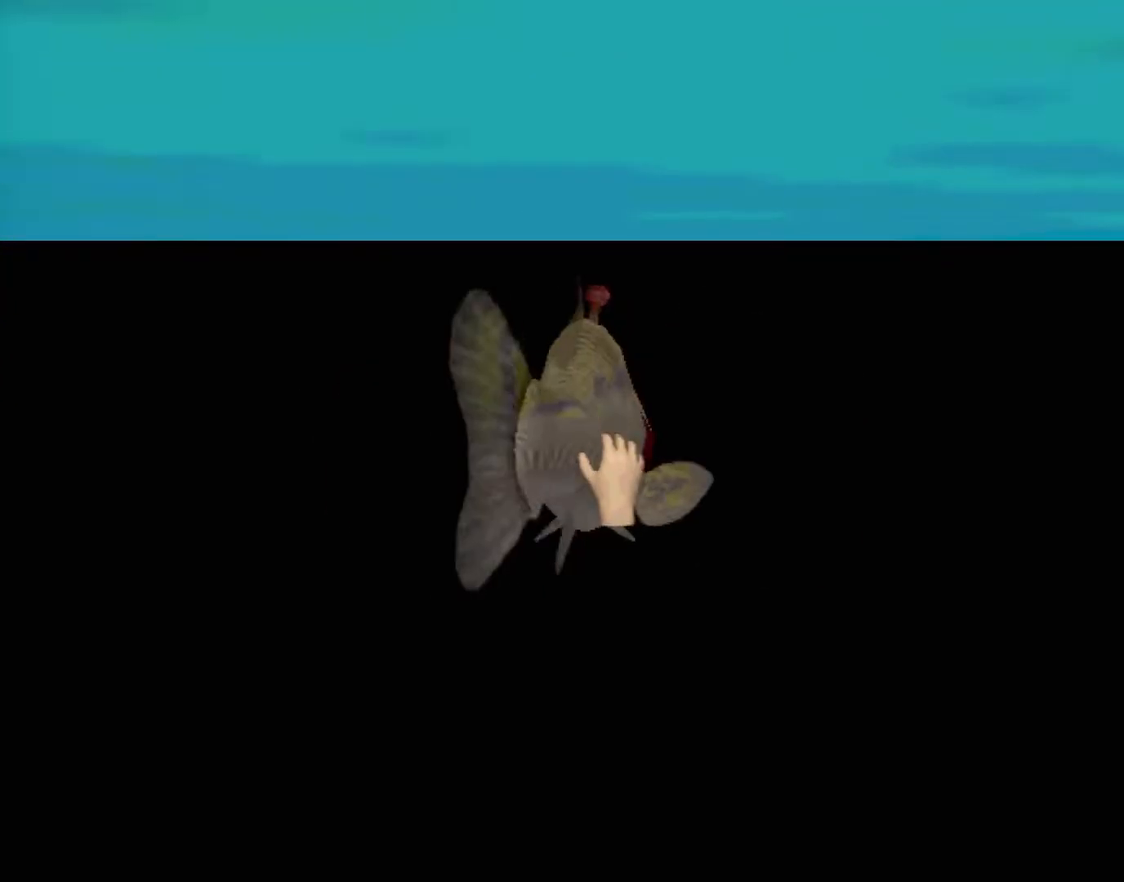
{"buttons": [], "left_stick": "center", "events": [[17, "left_stick", "center"]]}
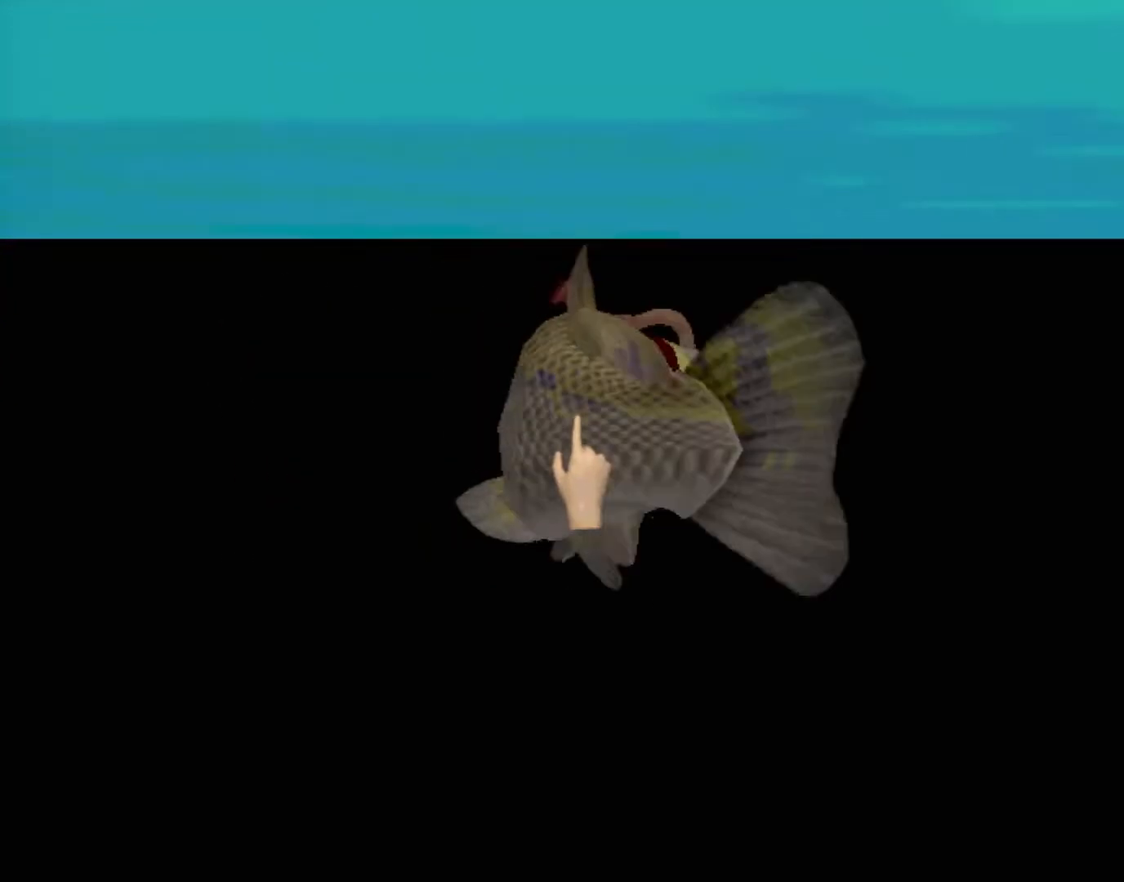
{"buttons": [], "left_stick": "center", "events": []}
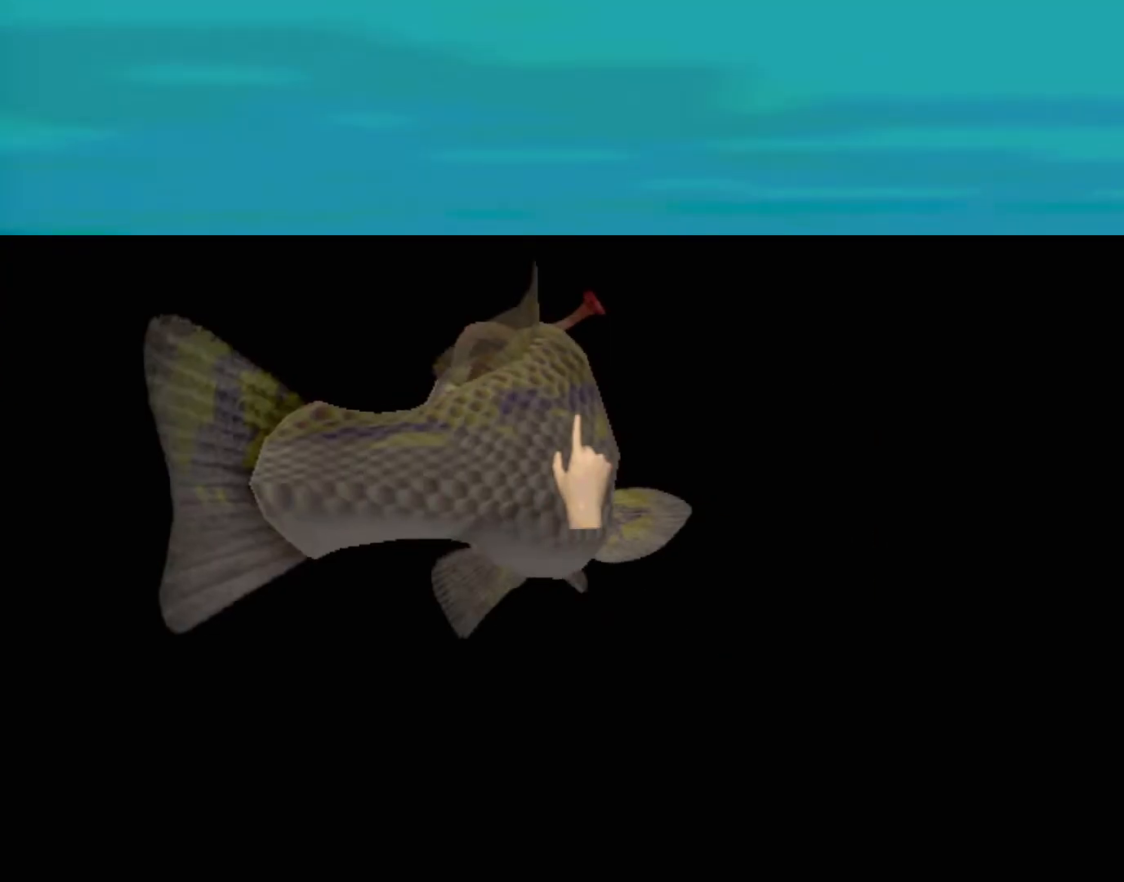
{"buttons": [], "left_stick": "center", "events": []}
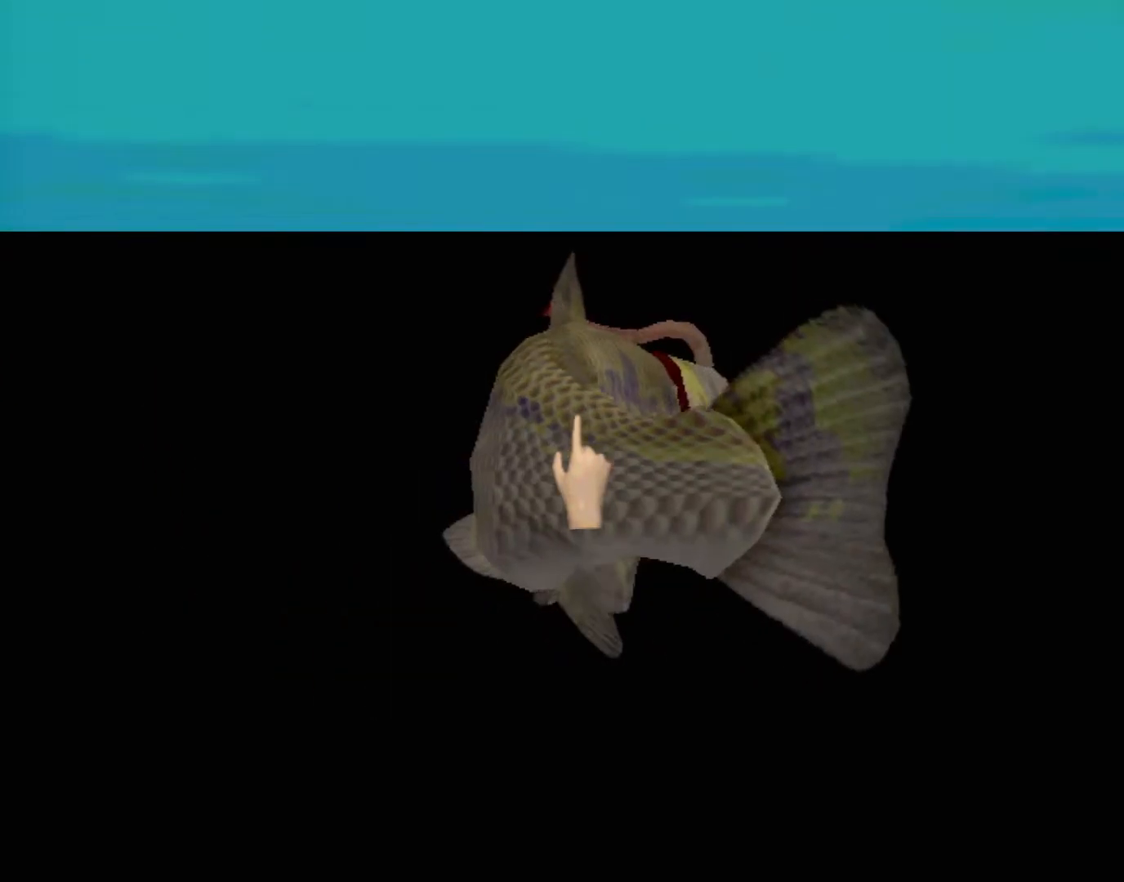
{"buttons": [], "left_stick": "right", "events": [[17, "left_stick", "down-right"], [300, "left_stick", "right"]]}
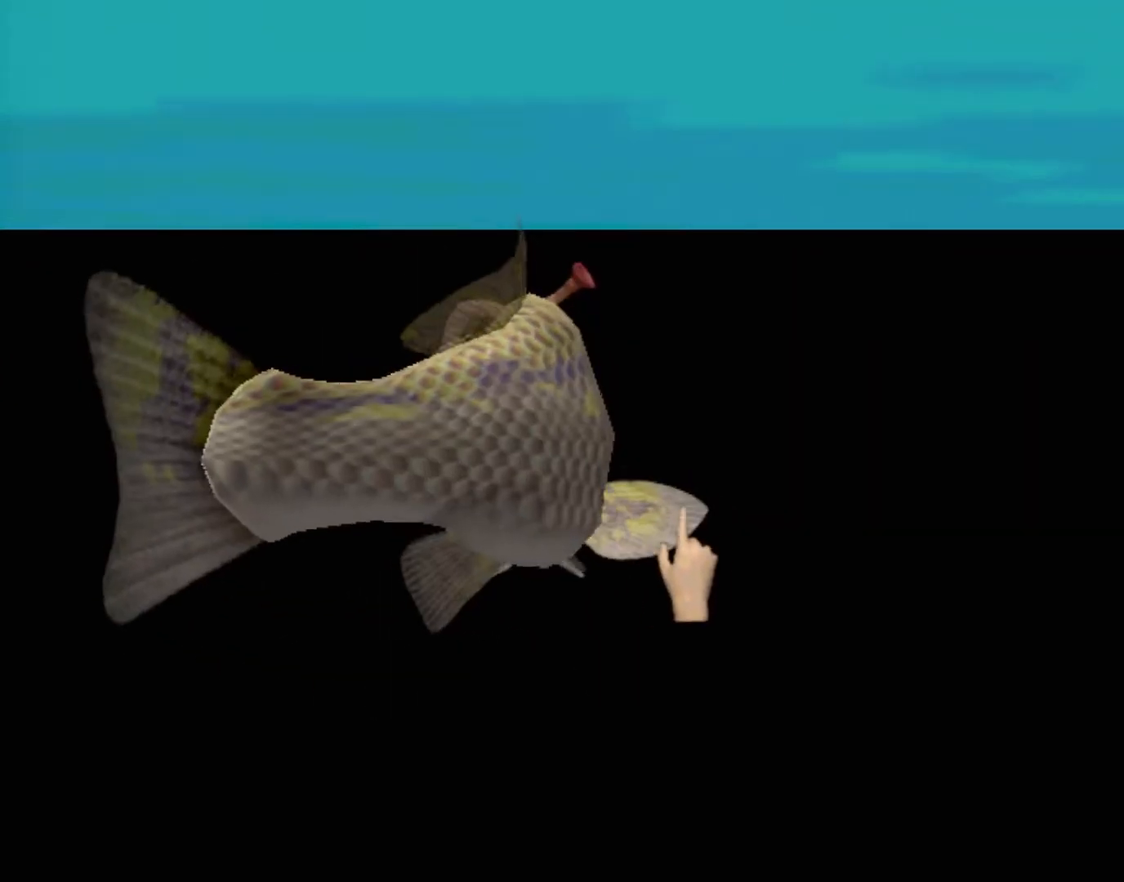
{"buttons": [], "left_stick": "center", "events": [[17, "left_stick", "center"]]}